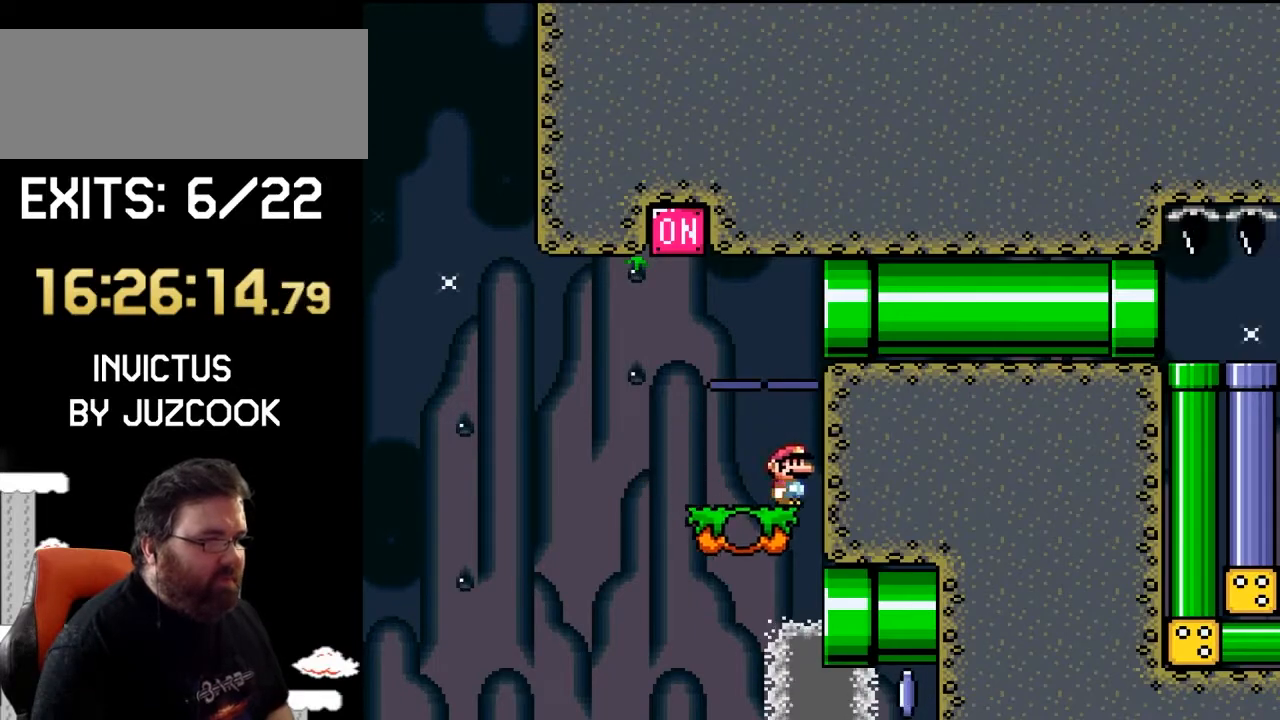
Gameplay with a controller (Nintendo layout); each line is a JSON object with the inputs held at the frame after it. "events" lists button and stick changes between this image and that frame as [ms after this image, input, new state], when the widget could be followed in between. Not read: L1 L3 R1 R3.
{"buttons": ["Y", "DPAD_RIGHT"], "events": []}
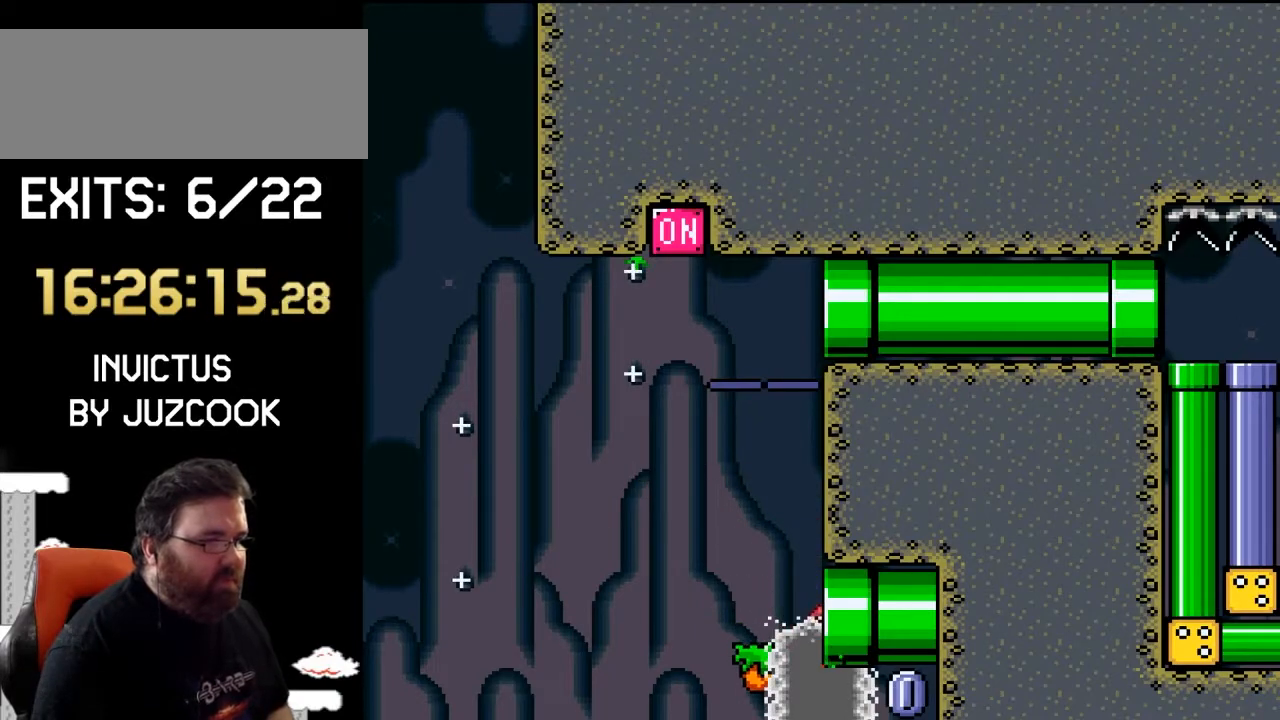
{"buttons": ["Y"], "events": [[467, "DPAD_RIGHT", "up"]]}
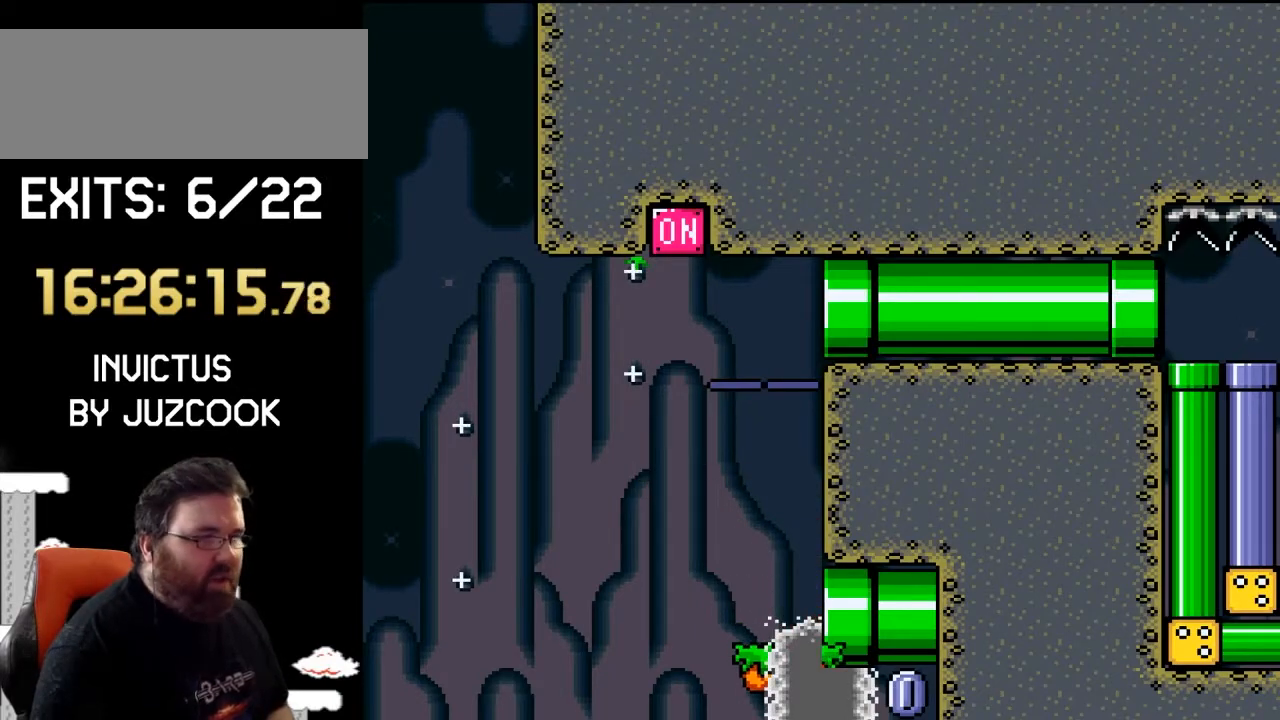
{"buttons": ["Y"], "events": []}
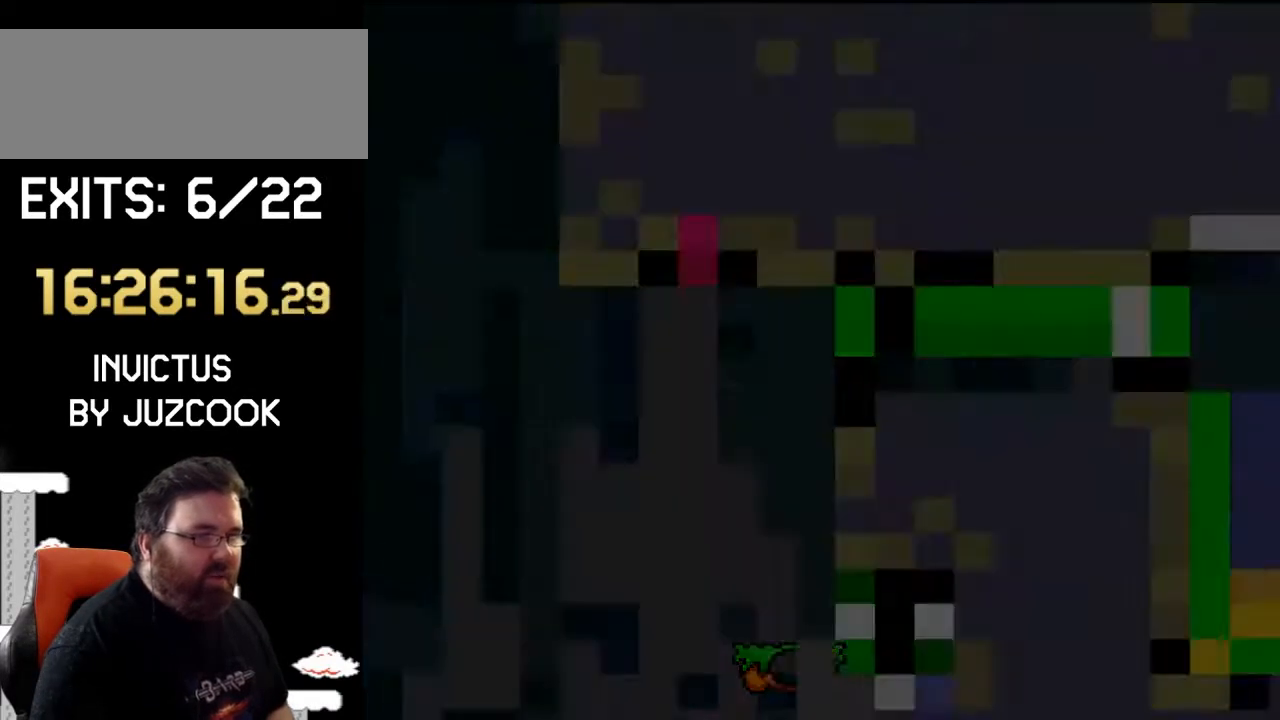
{"buttons": ["Y"], "events": []}
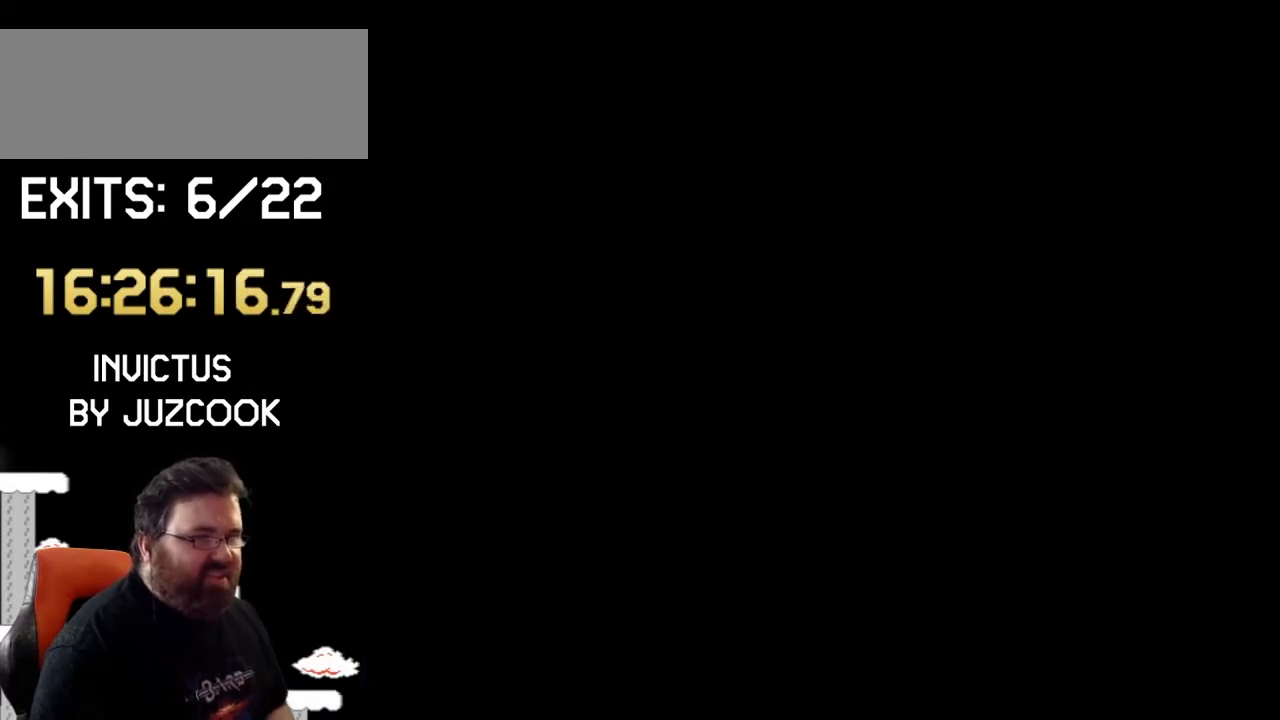
{"buttons": ["Y"], "events": []}
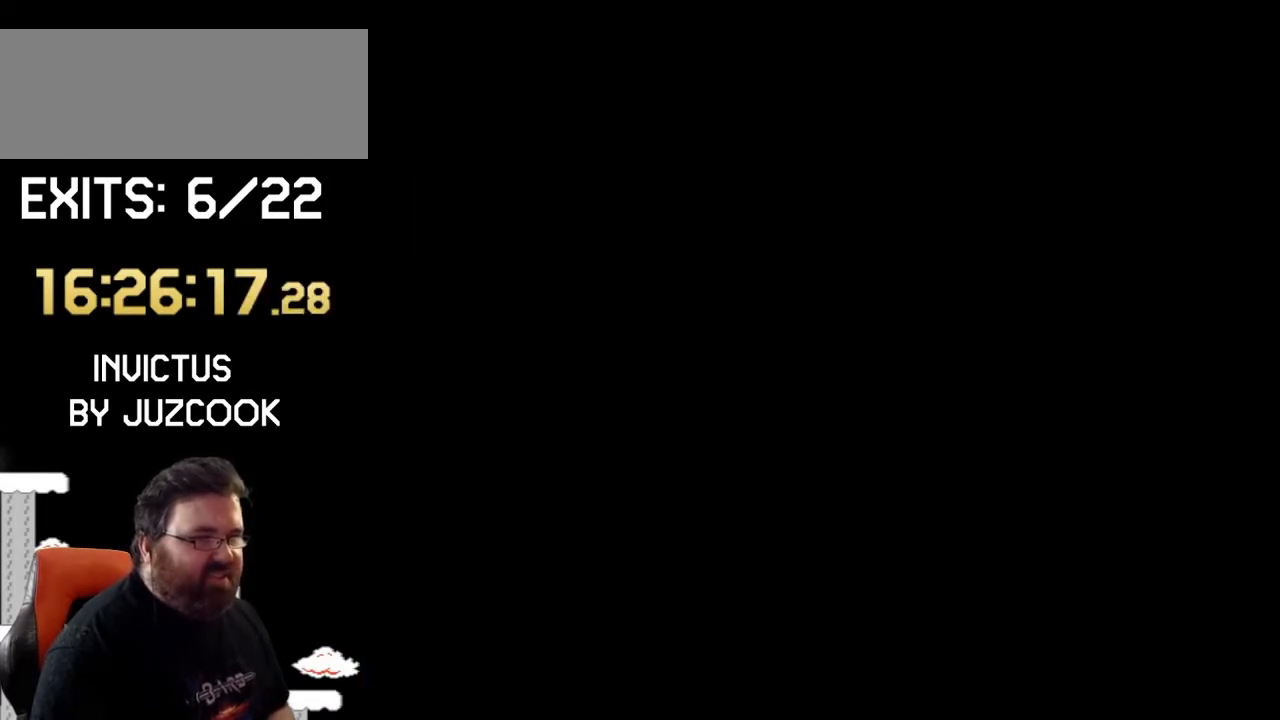
{"buttons": ["Y"], "events": []}
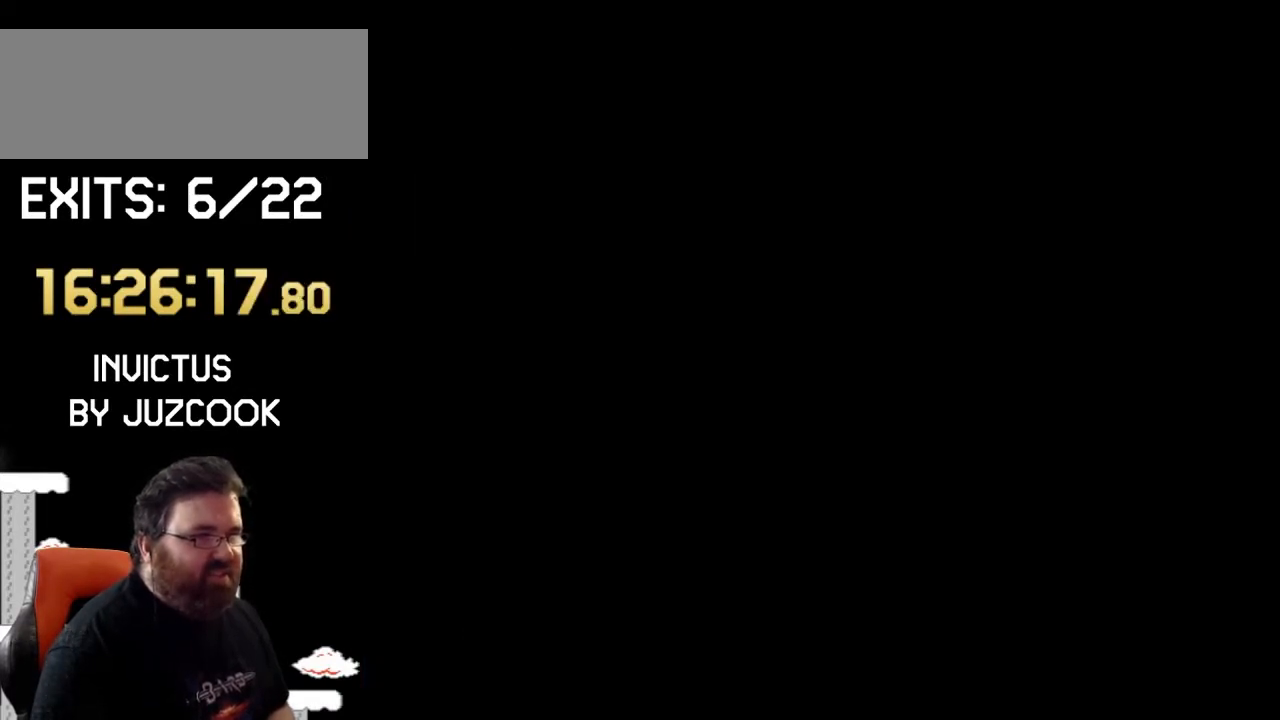
{"buttons": ["Y"], "events": []}
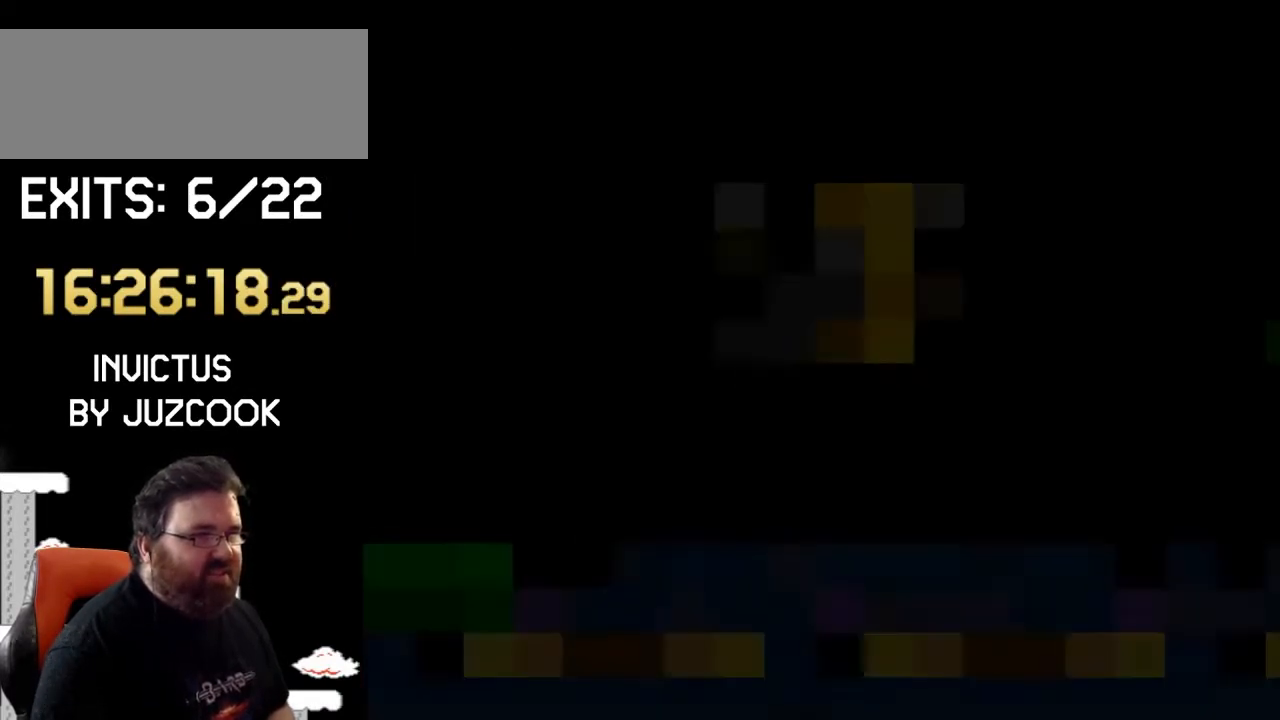
{"buttons": ["Y"], "events": []}
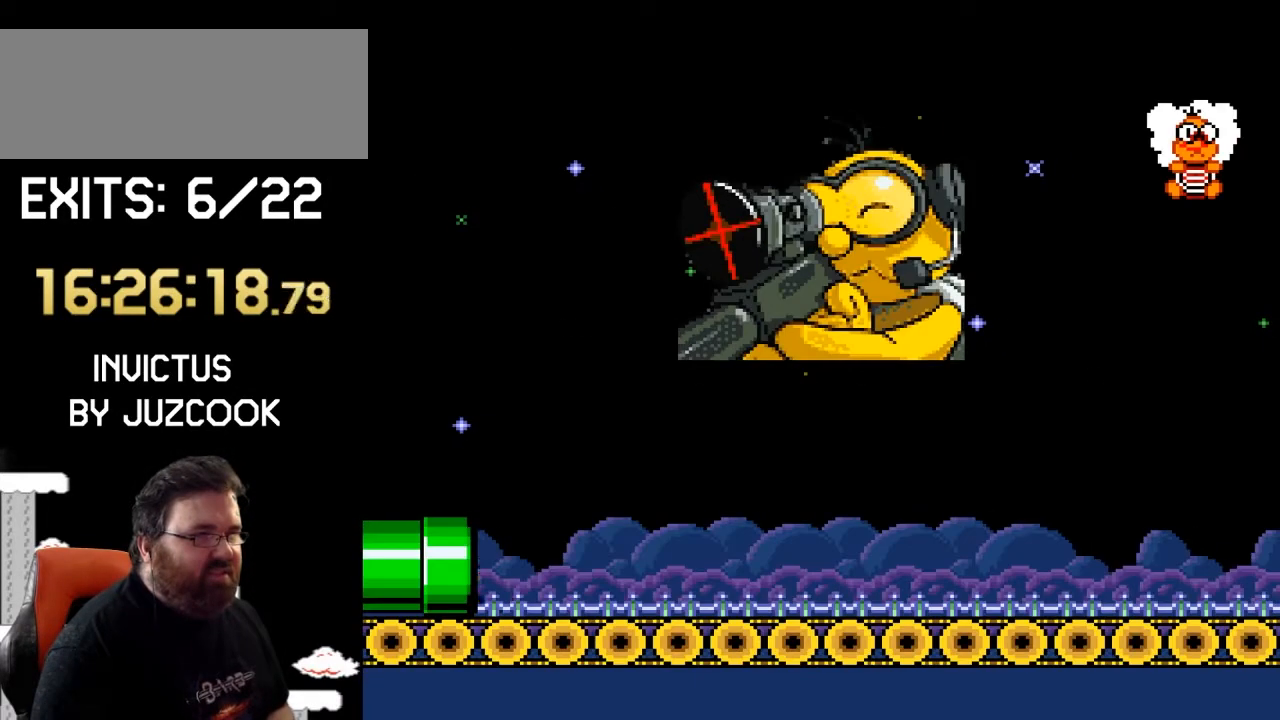
{"buttons": ["Y"], "events": []}
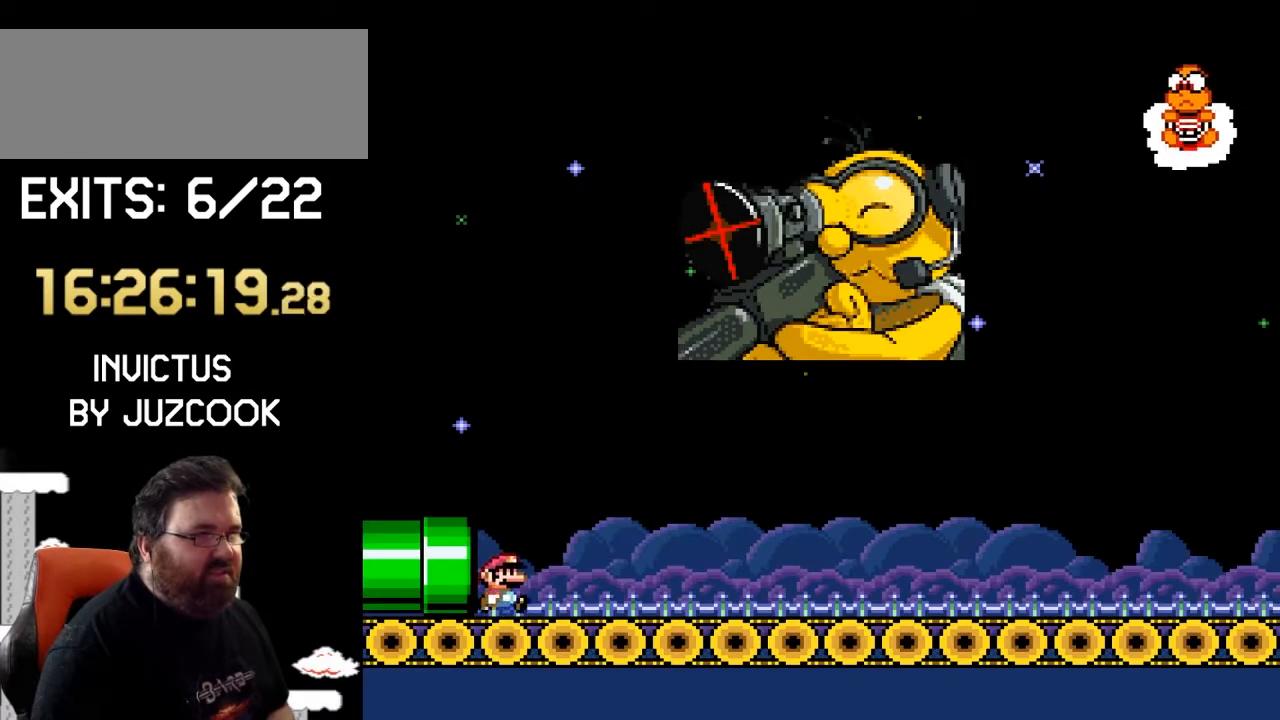
{"buttons": ["Y", "DPAD_RIGHT"], "events": [[100, "DPAD_RIGHT", "down"]]}
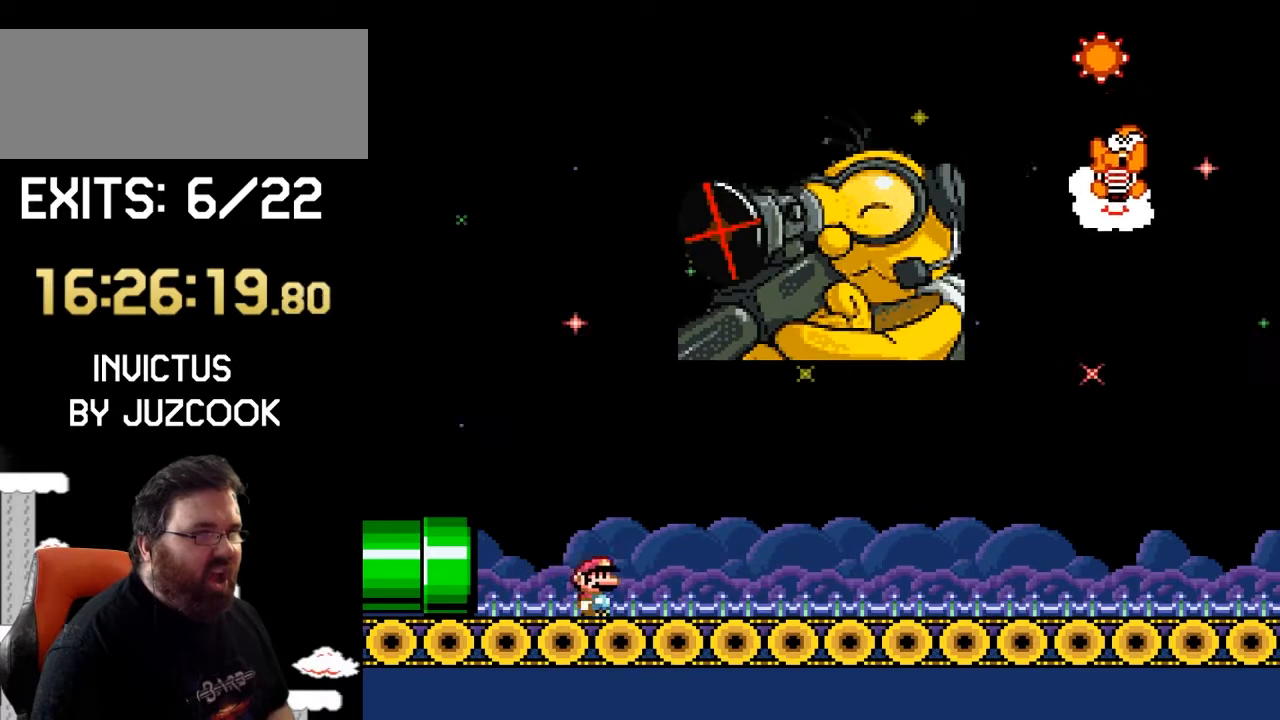
{"buttons": ["DPAD_RIGHT"], "events": [[467, "Y", "up"]]}
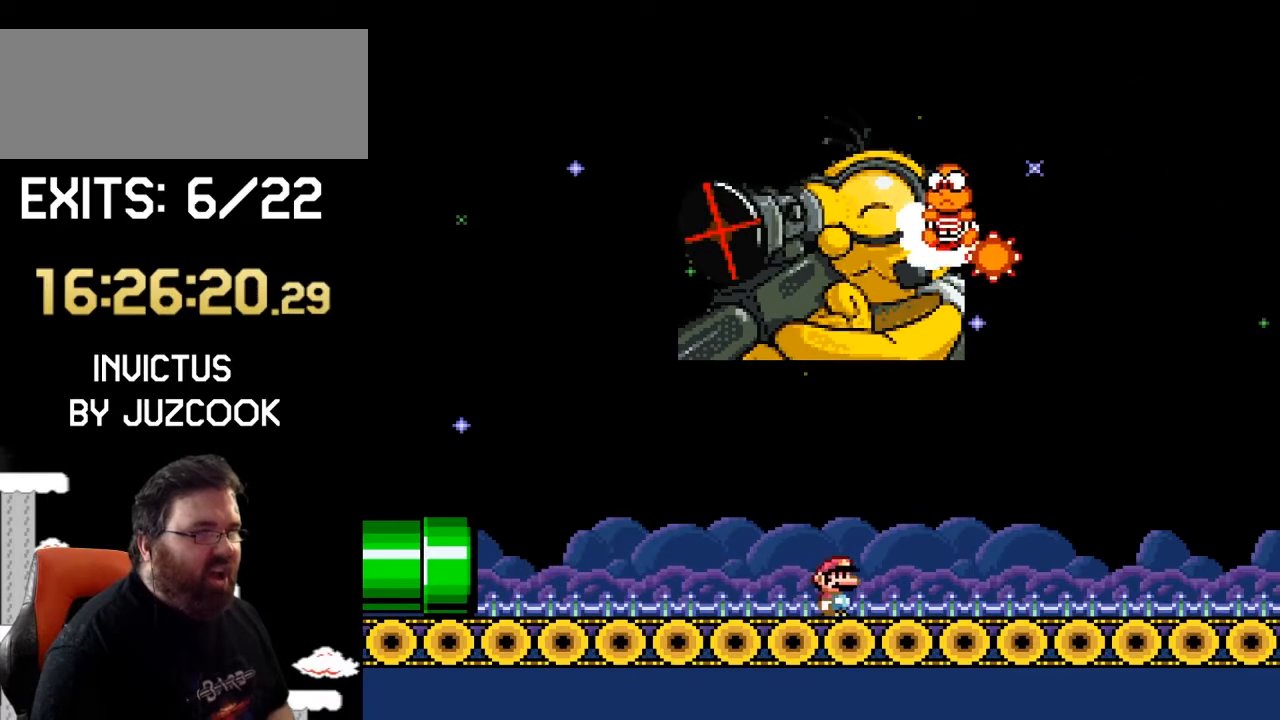
{"buttons": ["Y", "DPAD_RIGHT"], "events": [[33, "Y", "down"]]}
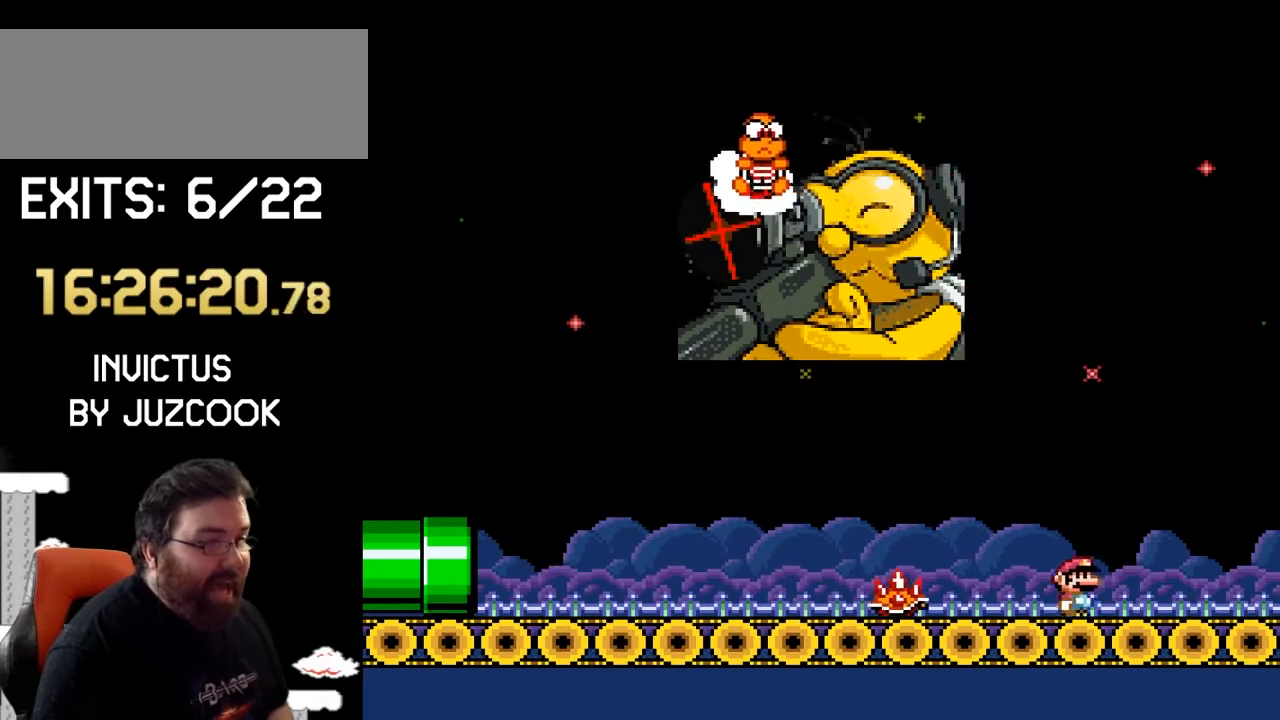
{"buttons": ["A", "X", "DPAD_LEFT"], "events": [[133, "Y", "up"], [233, "X", "down"], [267, "DPAD_RIGHT", "up"], [333, "DPAD_LEFT", "down"], [433, "A", "down"]]}
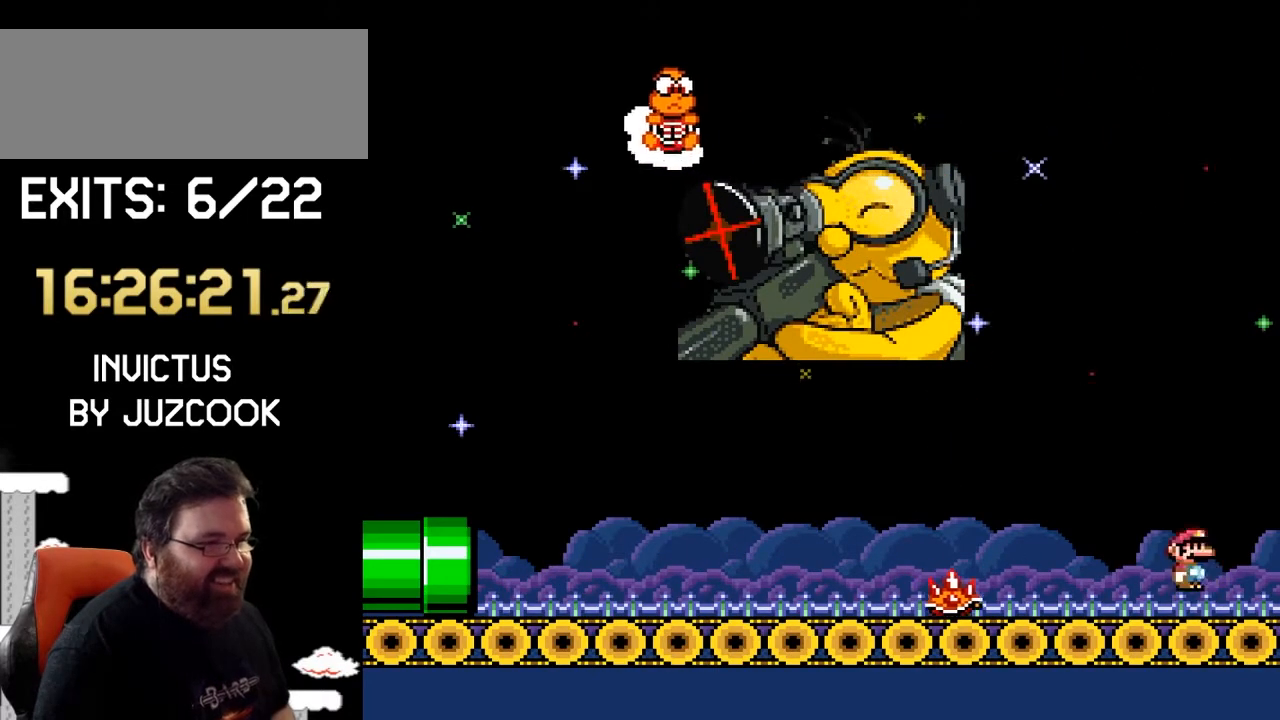
{"buttons": ["A", "X", "DPAD_LEFT"], "events": [[100, "A", "up"], [133, "DPAD_LEFT", "up"], [333, "A", "down"], [400, "DPAD_RIGHT", "down"], [433, "DPAD_LEFT", "down"], [433, "DPAD_RIGHT", "up"]]}
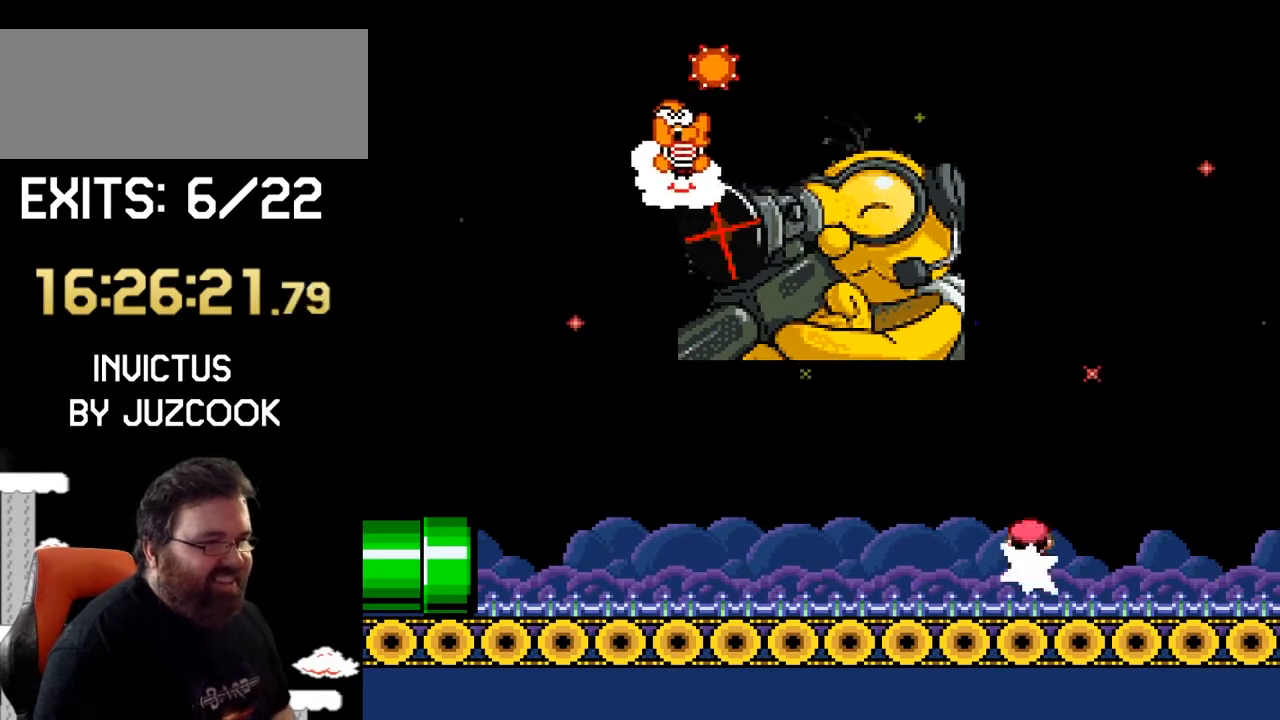
{"buttons": ["X", "DPAD_LEFT"], "events": [[100, "A", "up"], [133, "DPAD_LEFT", "up"], [300, "DPAD_LEFT", "down"]]}
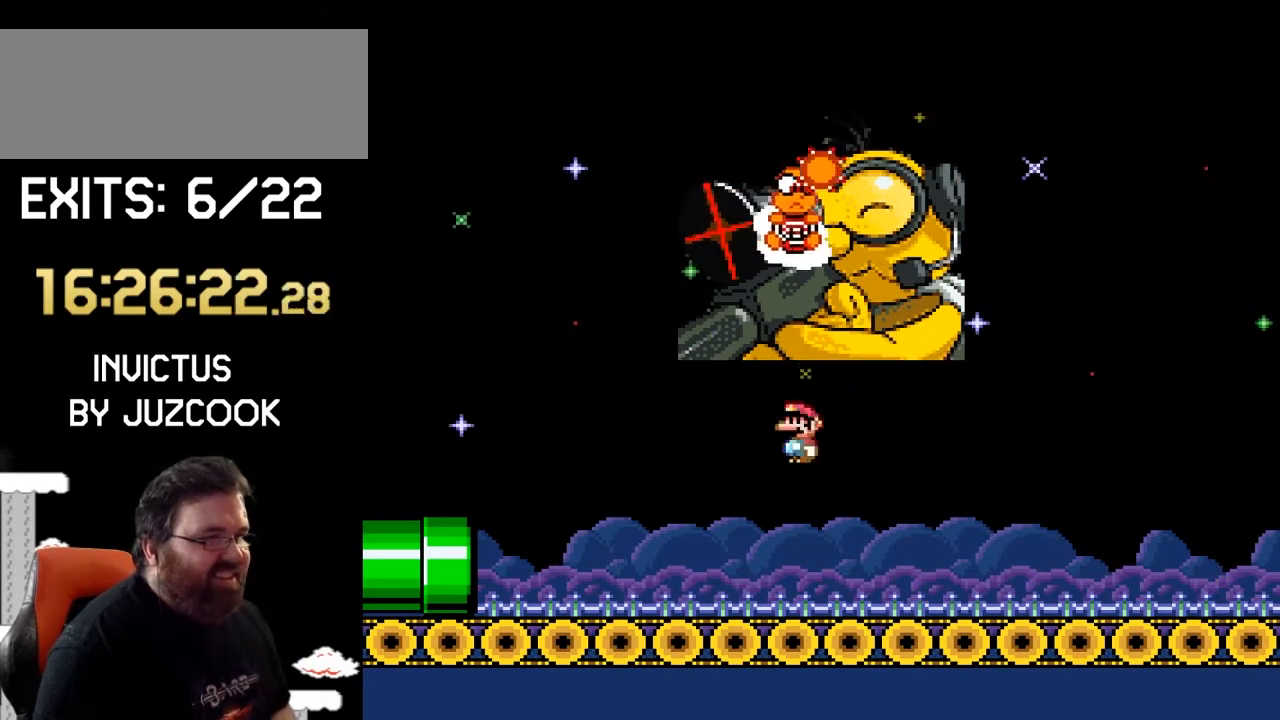
{"buttons": ["X", "DPAD_LEFT"], "events": [[167, "A", "down"], [433, "A", "up"]]}
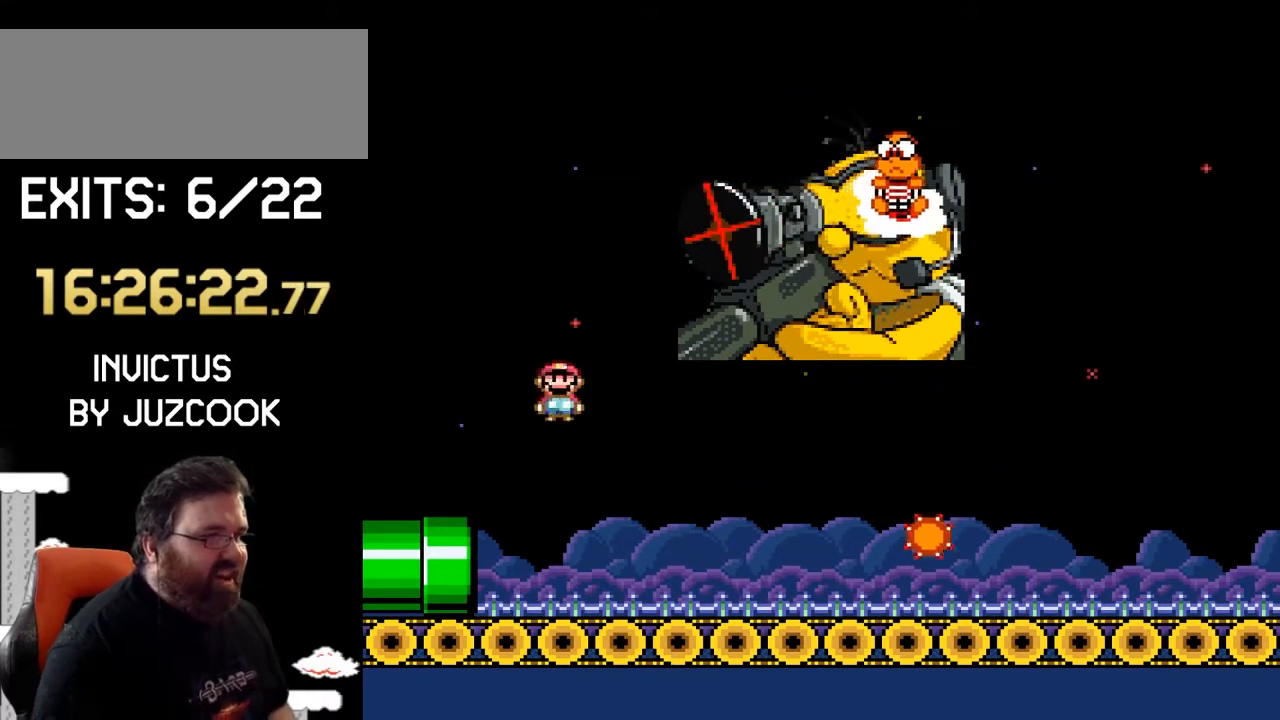
{"buttons": ["A", "X", "DPAD_RIGHT"], "events": [[133, "DPAD_LEFT", "up"], [300, "DPAD_RIGHT", "down"], [500, "A", "down"]]}
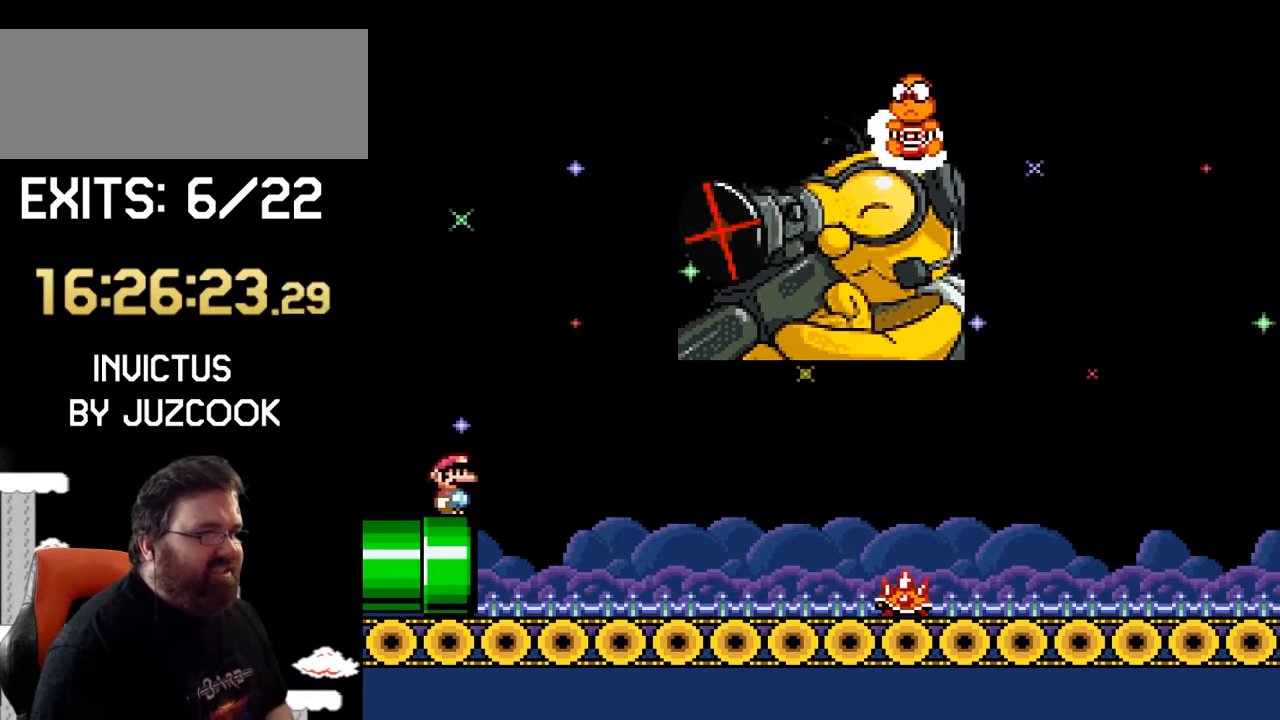
{"buttons": ["X"], "events": [[267, "A", "up"], [433, "DPAD_RIGHT", "up"]]}
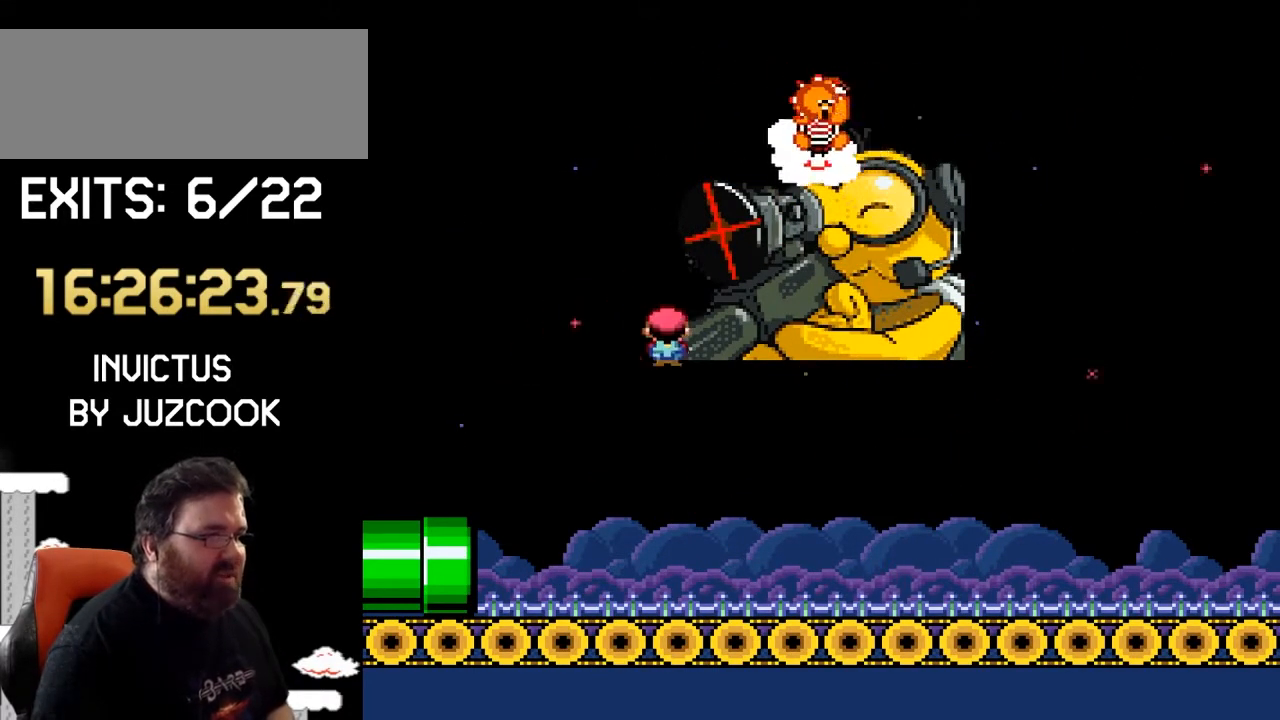
{"buttons": ["X", "DPAD_RIGHT"], "events": [[67, "A", "down"], [67, "DPAD_LEFT", "down"], [133, "DPAD_LEFT", "up"], [133, "DPAD_RIGHT", "down"], [500, "A", "up"]]}
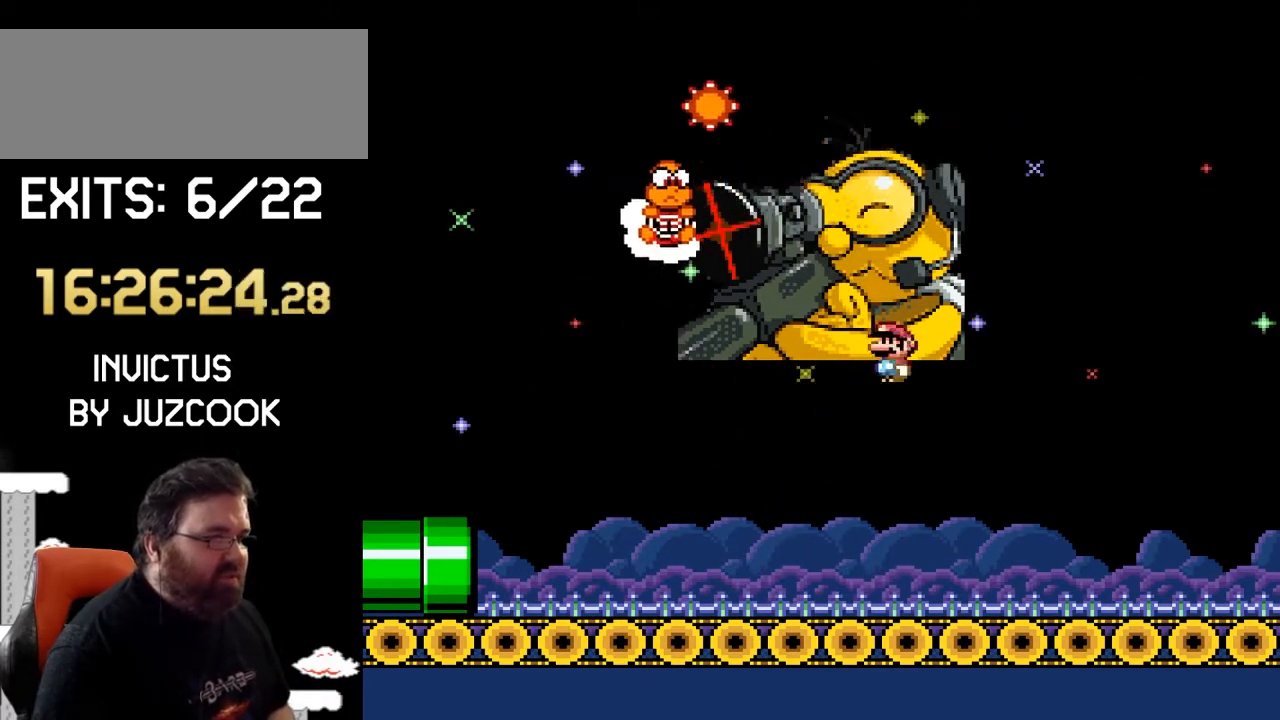
{"buttons": ["X"], "events": [[200, "DPAD_RIGHT", "up"]]}
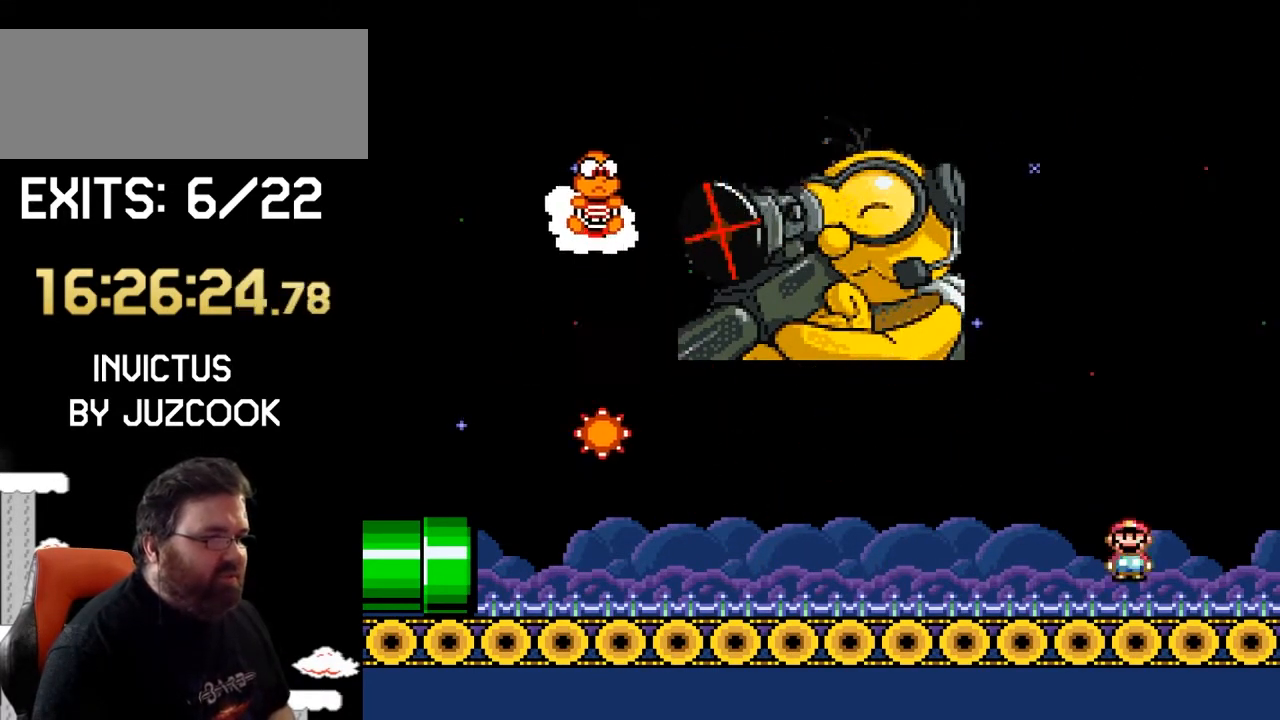
{"buttons": ["X"], "events": [[100, "DPAD_LEFT", "down"], [233, "DPAD_LEFT", "up"]]}
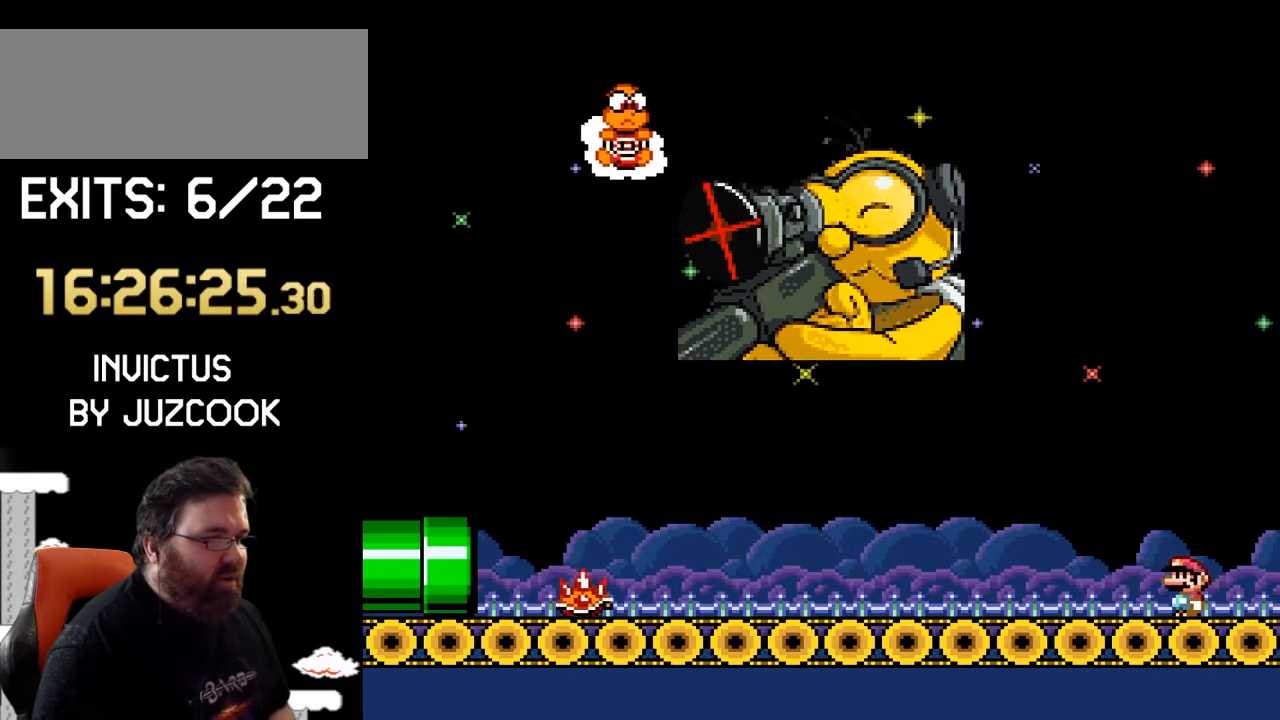
{"buttons": ["A", "X", "DPAD_LEFT"], "events": [[133, "DPAD_LEFT", "down"], [400, "A", "down"]]}
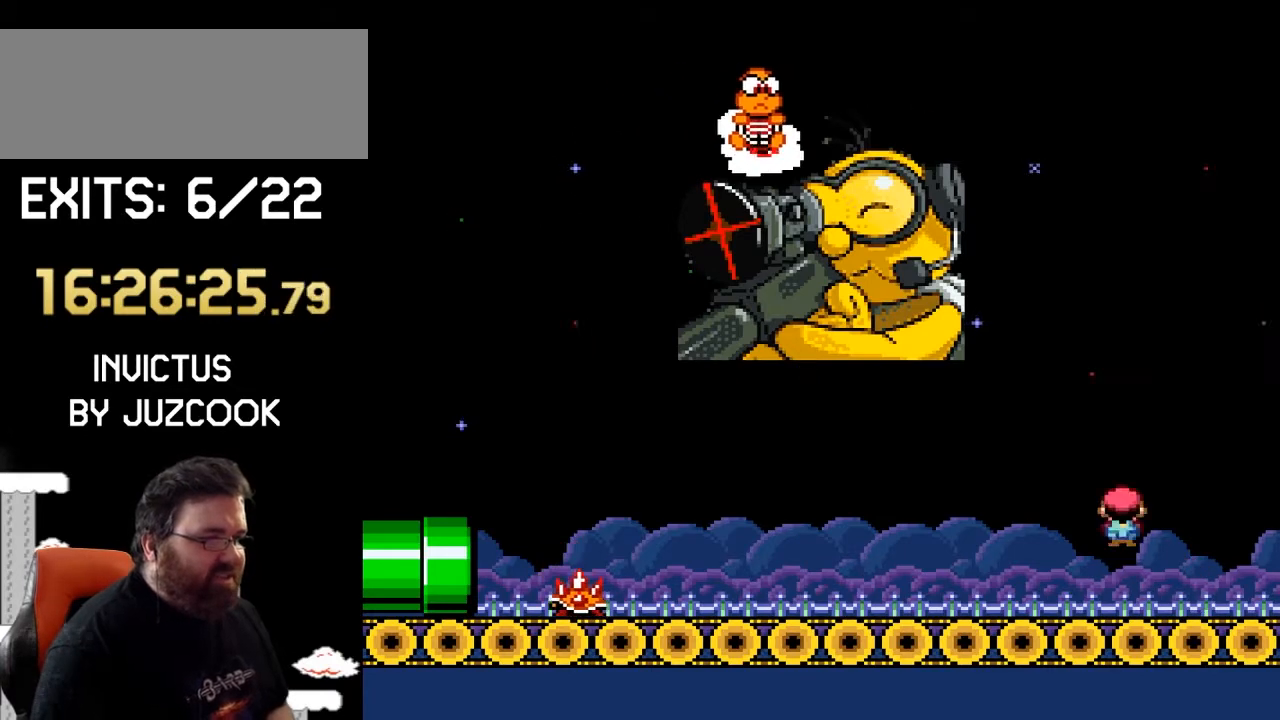
{"buttons": ["X", "DPAD_RIGHT"], "events": [[67, "A", "up"], [300, "DPAD_LEFT", "up"], [367, "A", "down"], [400, "DPAD_RIGHT", "down"], [500, "A", "up"]]}
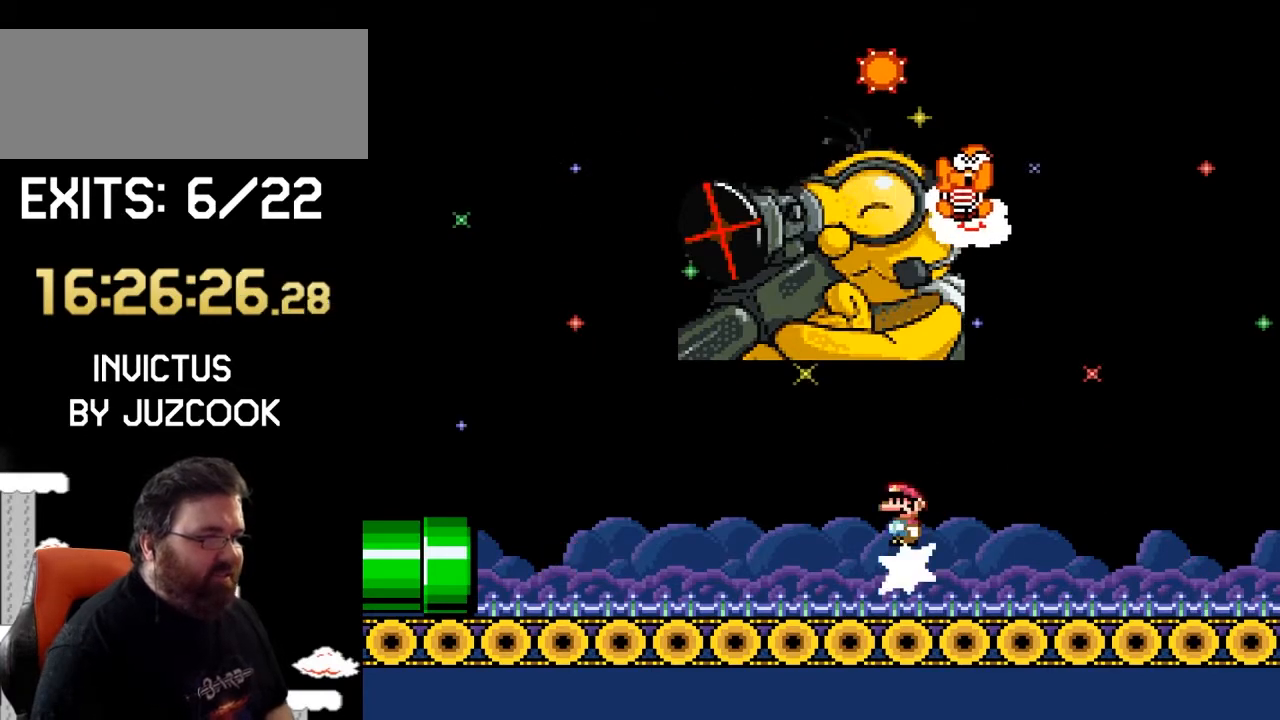
{"buttons": ["X", "DPAD_RIGHT"], "events": [[167, "A", "down"], [333, "A", "up"]]}
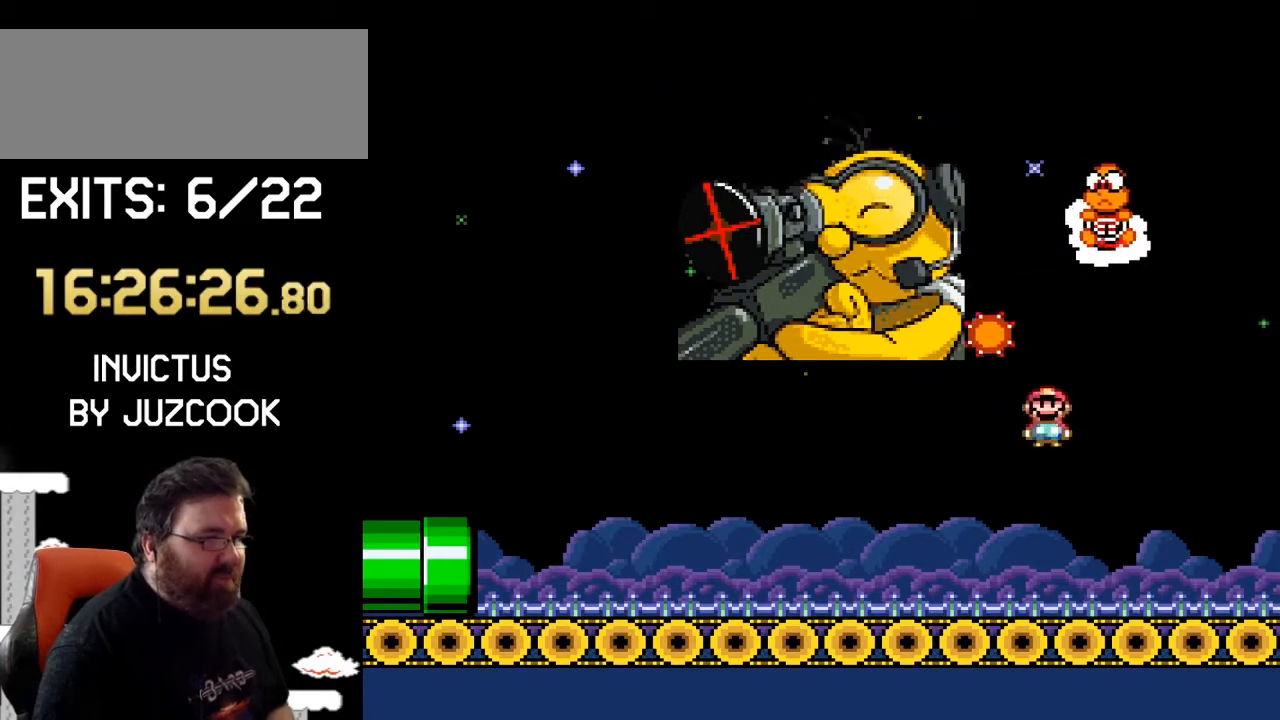
{"buttons": ["X"], "events": [[233, "DPAD_RIGHT", "up"], [267, "A", "down"], [300, "DPAD_LEFT", "down"], [400, "A", "up"], [433, "DPAD_LEFT", "up"]]}
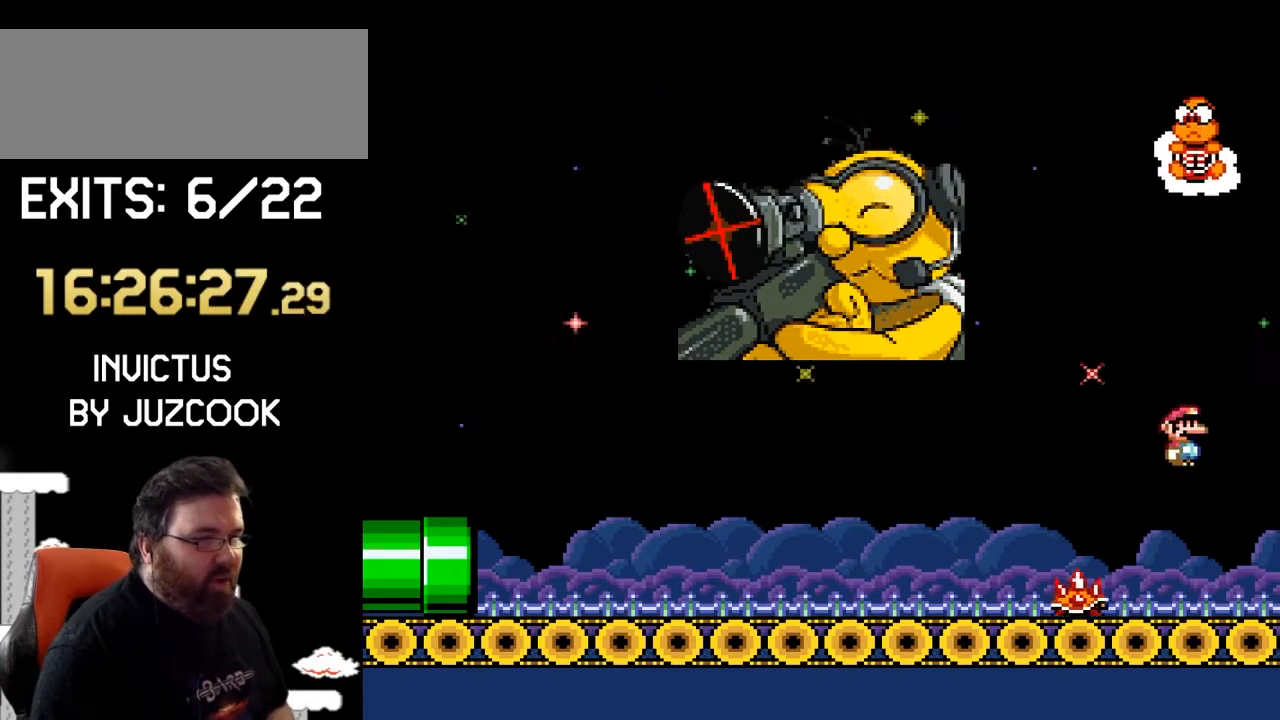
{"buttons": ["A", "X", "DPAD_LEFT"], "events": [[133, "A", "down"], [233, "DPAD_LEFT", "down"]]}
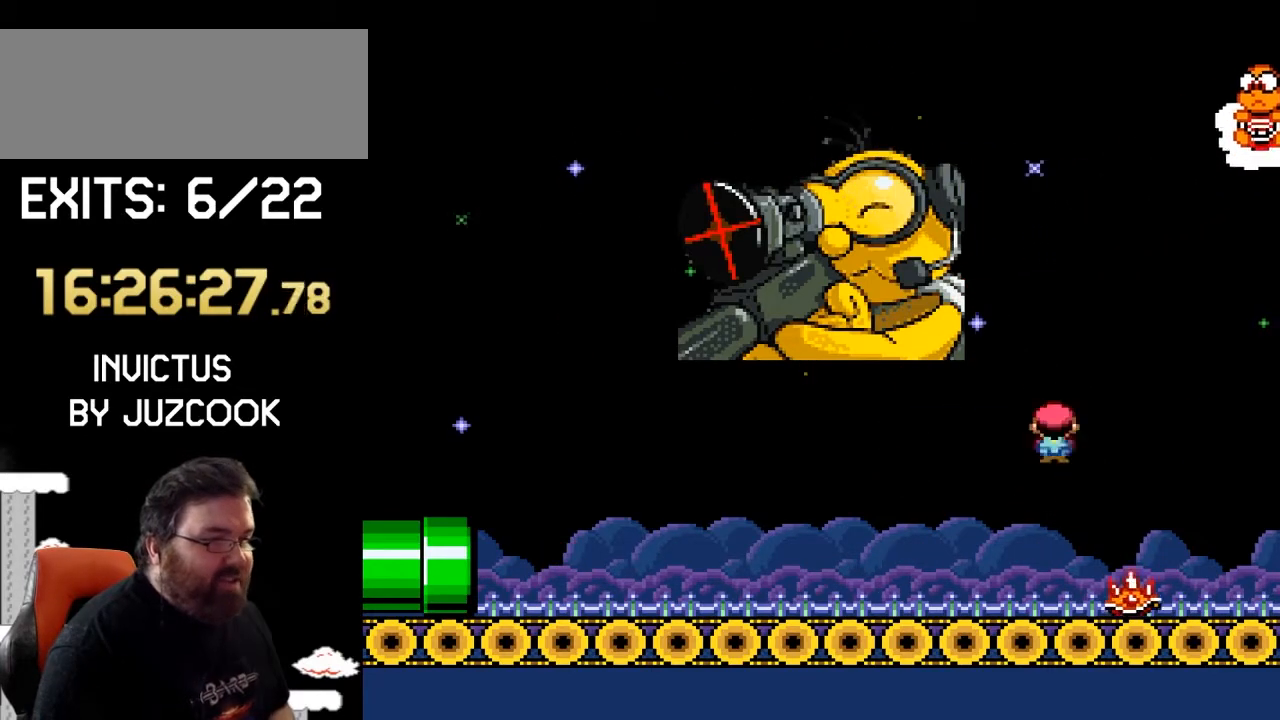
{"buttons": ["X", "DPAD_LEFT"], "events": [[433, "A", "up"]]}
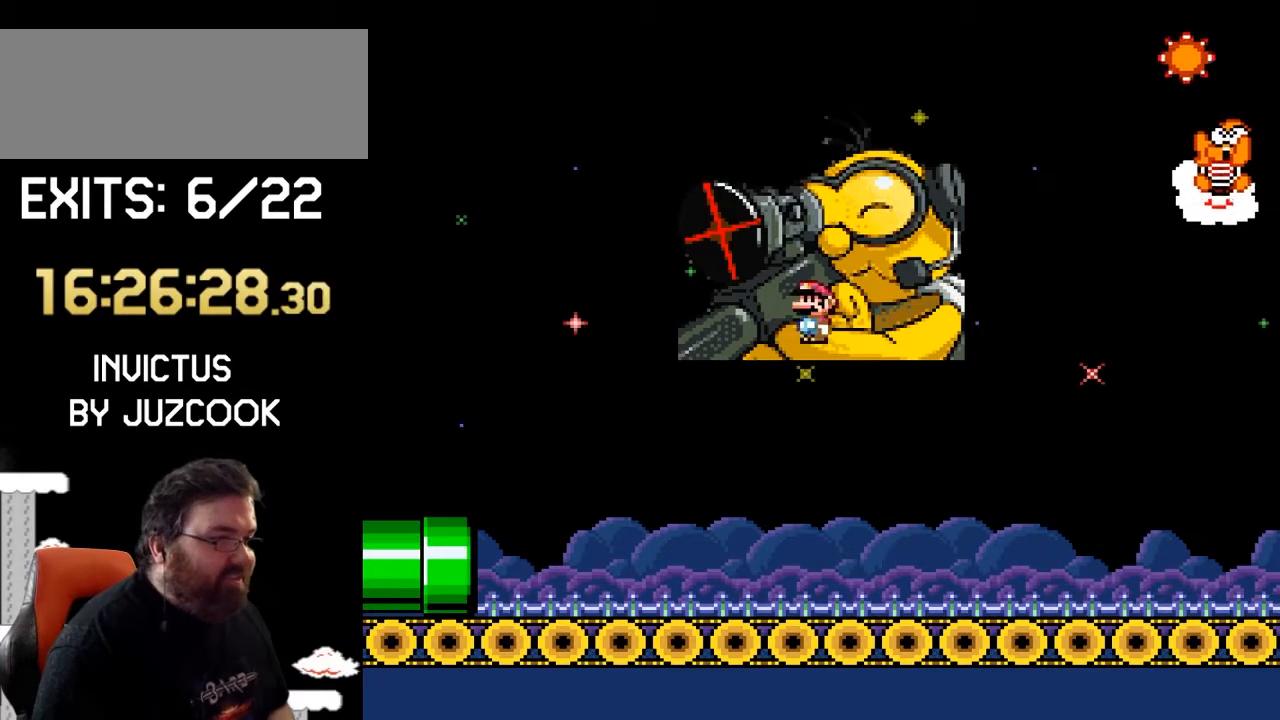
{"buttons": ["A", "X", "DPAD_LEFT"], "events": [[300, "A", "down"]]}
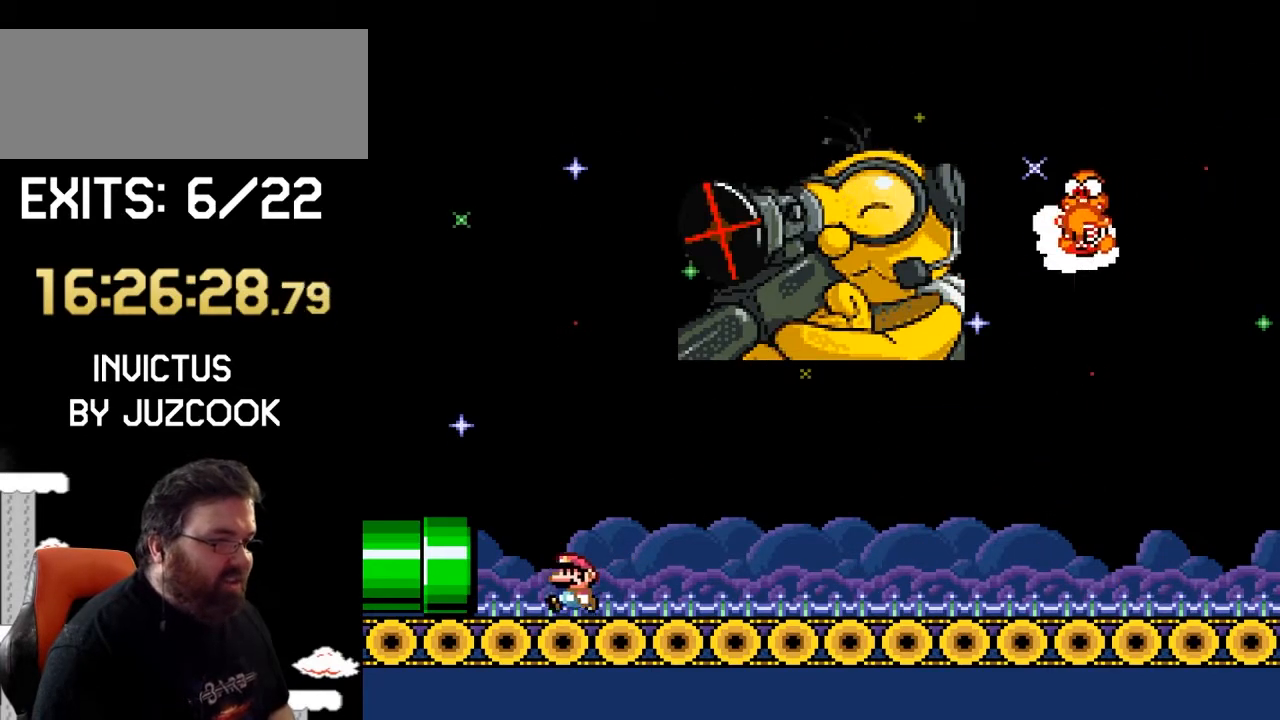
{"buttons": ["X"], "events": [[167, "A", "up"], [233, "A", "down"], [300, "DPAD_LEFT", "up"], [433, "A", "up"]]}